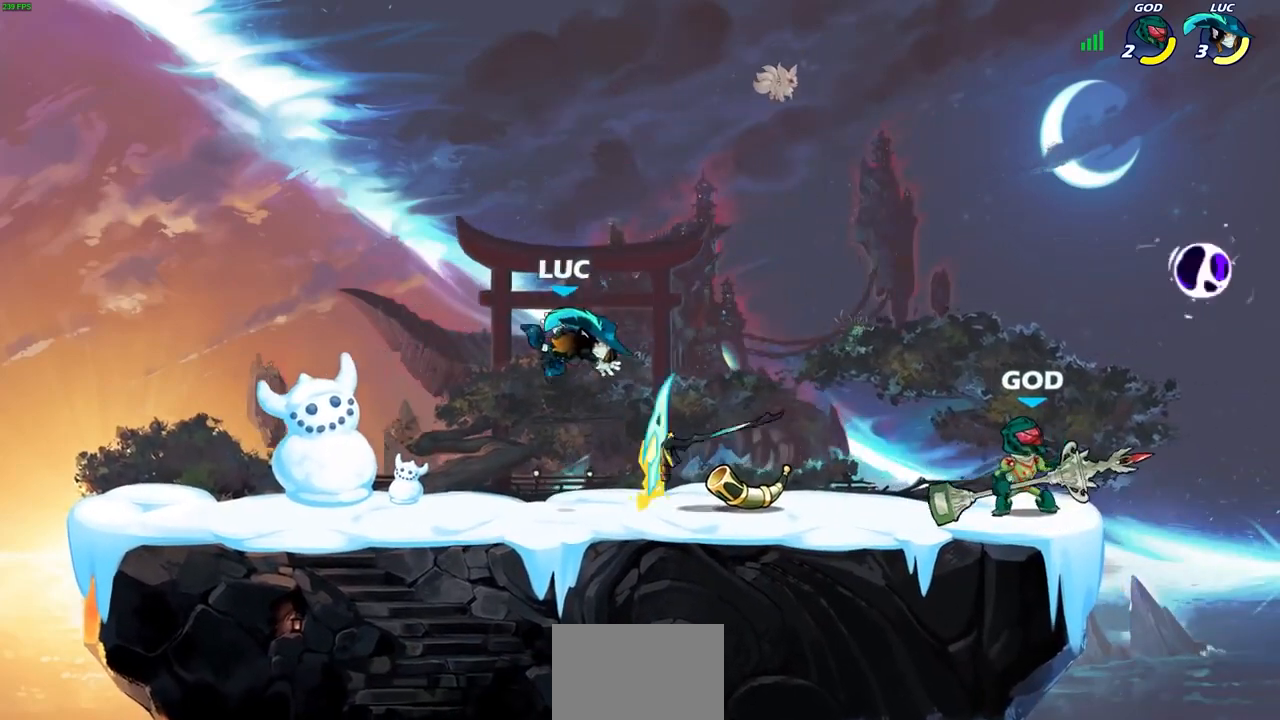
Gameplay with a controller (PlayStation layout); each line is a JSON object with the inputs held at the frame after it. "events" lists button and stick changes between this image and that frame as [ms after this image, input, new state], when the widget could be followed in between.
{"buttons": [], "left_stick": "right", "right_stick": "center", "events": [[67, "left_stick", "right"], [233, "R2", "down"], [400, "R2", "up"]]}
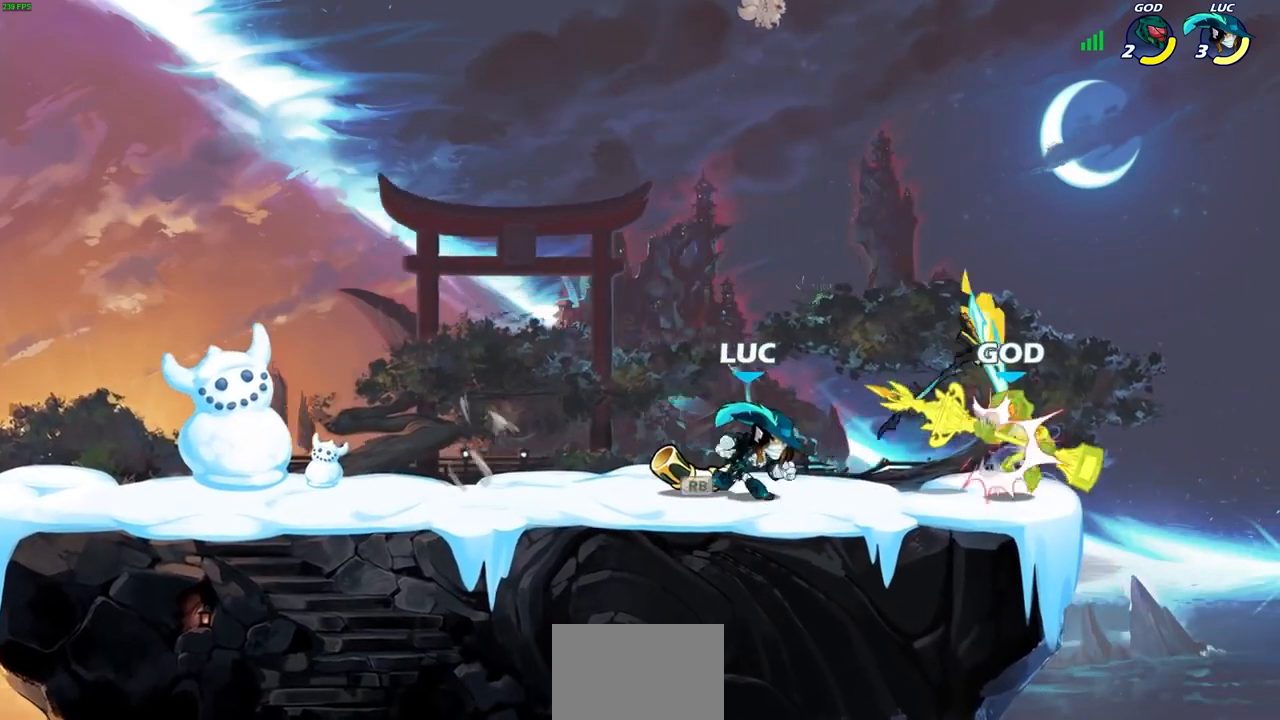
{"buttons": [], "left_stick": "center", "right_stick": "center", "events": [[100, "left_stick", "center"], [167, "R1", "down"], [200, "SQUARE", "down"], [267, "R1", "up"], [267, "SQUARE", "up"], [367, "SQUARE", "down"], [467, "SQUARE", "up"]]}
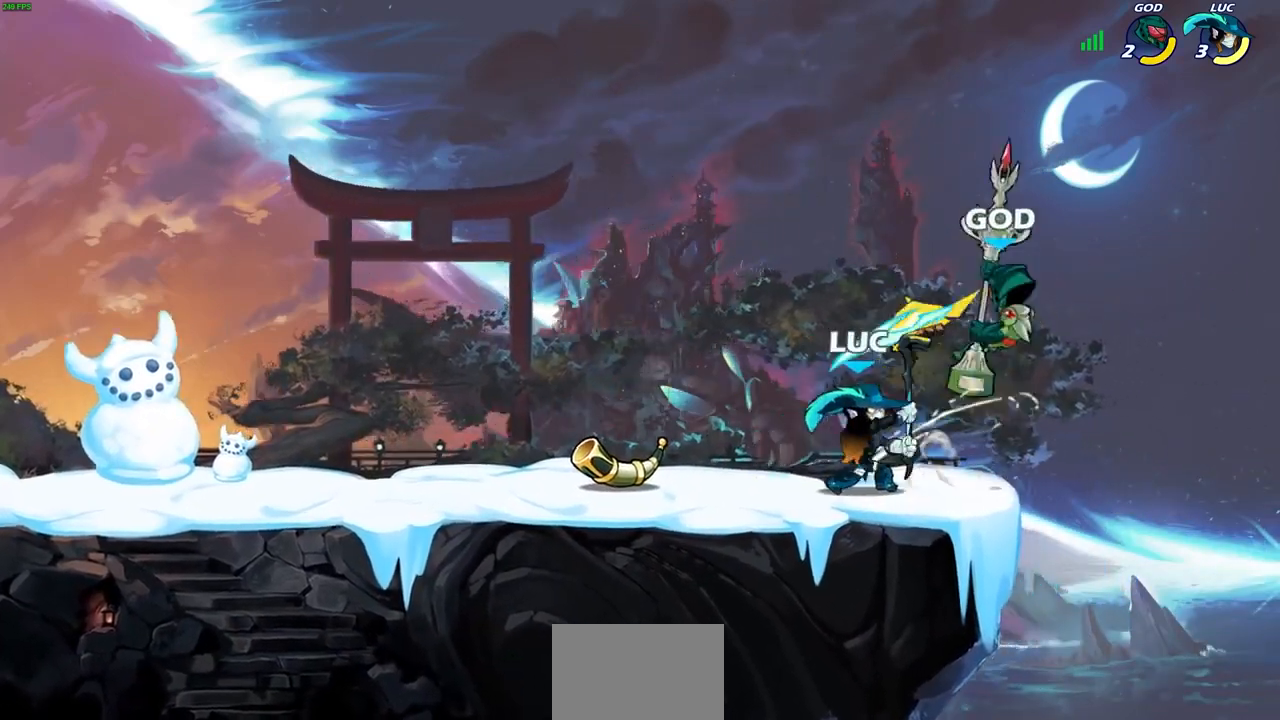
{"buttons": [], "left_stick": "center", "right_stick": "center", "events": [[100, "CROSS", "down"], [133, "SQUARE", "down"], [133, "left_stick", "right"], [200, "CROSS", "up"], [200, "SQUARE", "up"], [400, "left_stick", "center"]]}
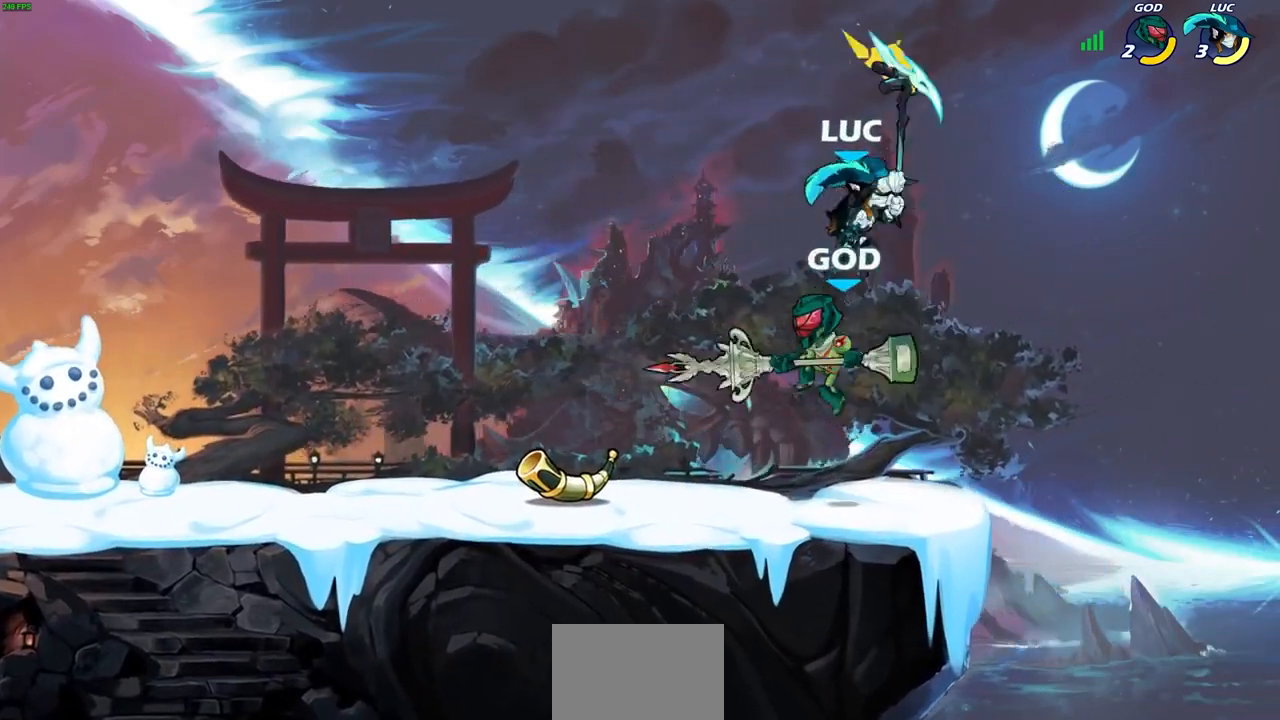
{"buttons": [], "left_stick": "left", "right_stick": "center", "events": [[133, "left_stick", "left"], [233, "CROSS", "down"], [367, "CROSS", "up"]]}
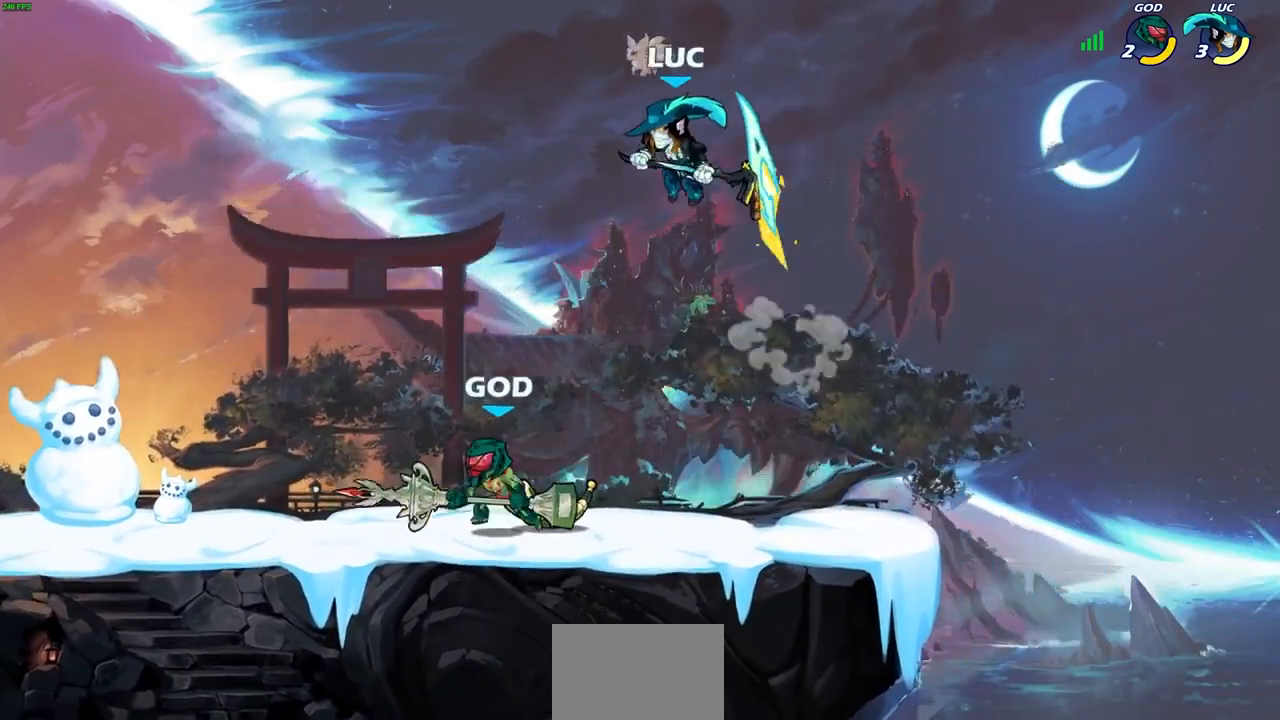
{"buttons": [], "left_stick": "center", "right_stick": "center", "events": [[100, "left_stick", "center"], [200, "left_stick", "right"], [333, "left_stick", "down-left"], [367, "R1", "down"], [433, "R1", "up"], [500, "left_stick", "center"]]}
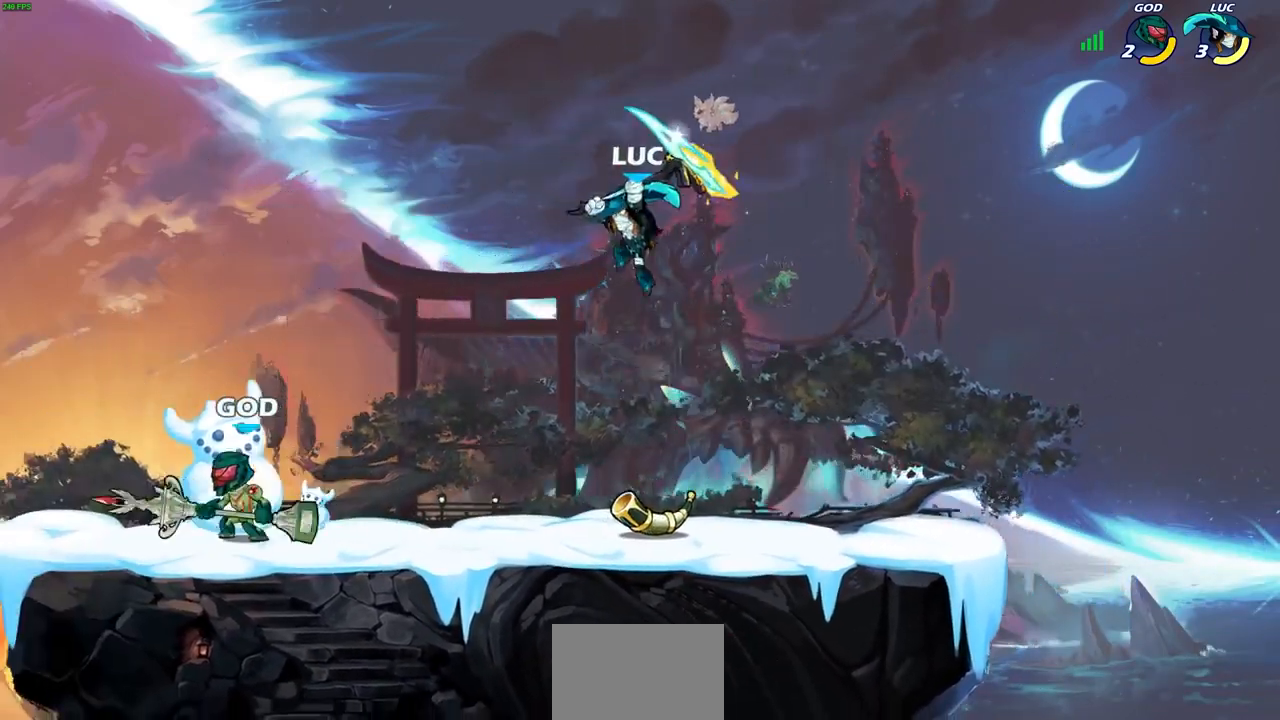
{"buttons": ["R2"], "left_stick": "left", "right_stick": "center", "events": [[267, "left_stick", "left"], [400, "R2", "down"]]}
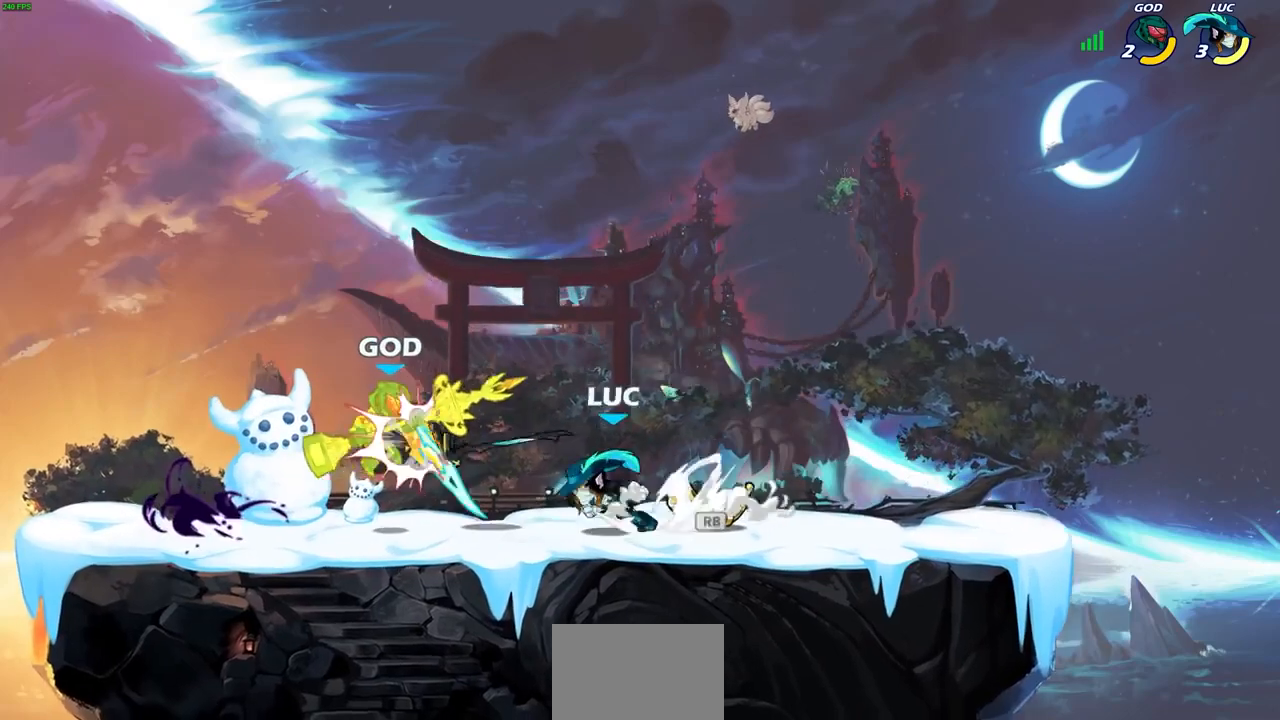
{"buttons": ["SQUARE"], "left_stick": "left", "right_stick": "down-left", "events": [[33, "R2", "up"], [100, "R1", "down"], [133, "SQUARE", "down"], [133, "left_stick", "center"], [200, "R1", "up"], [200, "SQUARE", "up"], [467, "CROSS", "down"], [467, "SQUARE", "down"], [500, "CROSS", "up"], [500, "left_stick", "left"], [500, "right_stick", "down-left"]]}
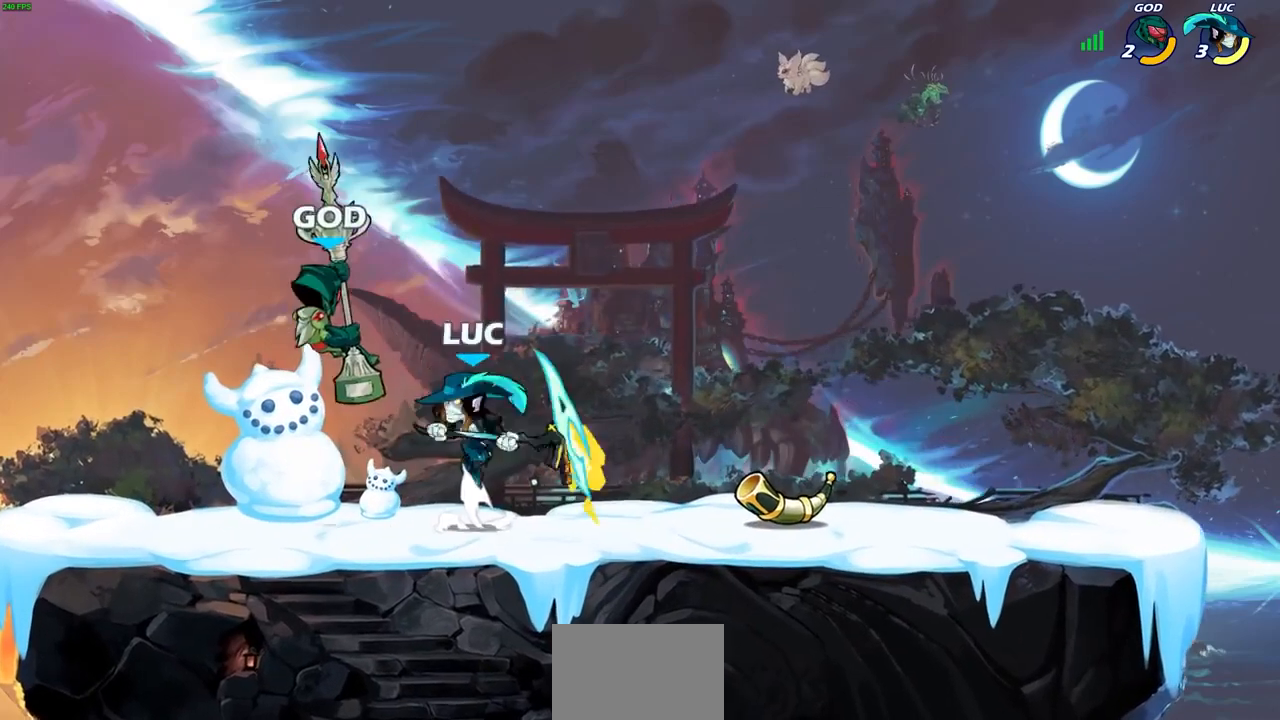
{"buttons": [], "left_stick": "left", "right_stick": "center", "events": [[33, "SQUARE", "up"], [33, "right_stick", "center"], [200, "left_stick", "center"], [500, "left_stick", "left"]]}
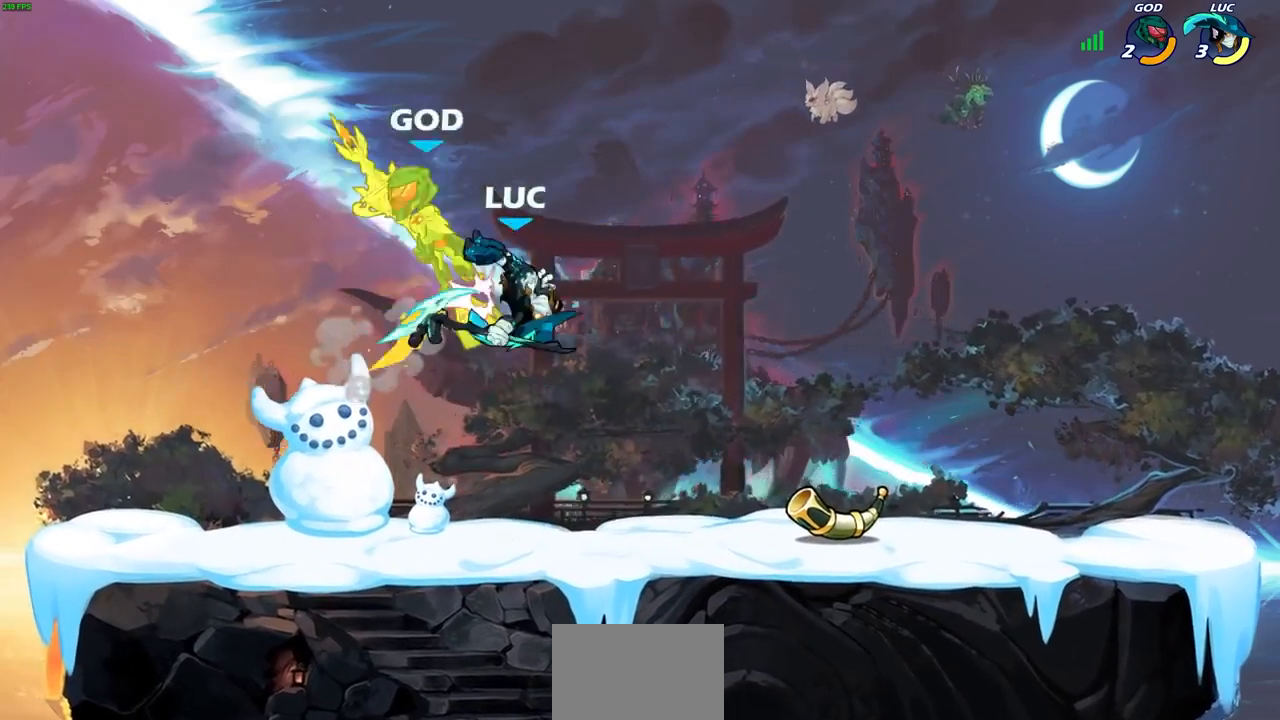
{"buttons": [], "left_stick": "left", "right_stick": "center", "events": [[233, "CROSS", "down"], [267, "SQUARE", "down"], [367, "CROSS", "up"], [367, "SQUARE", "up"]]}
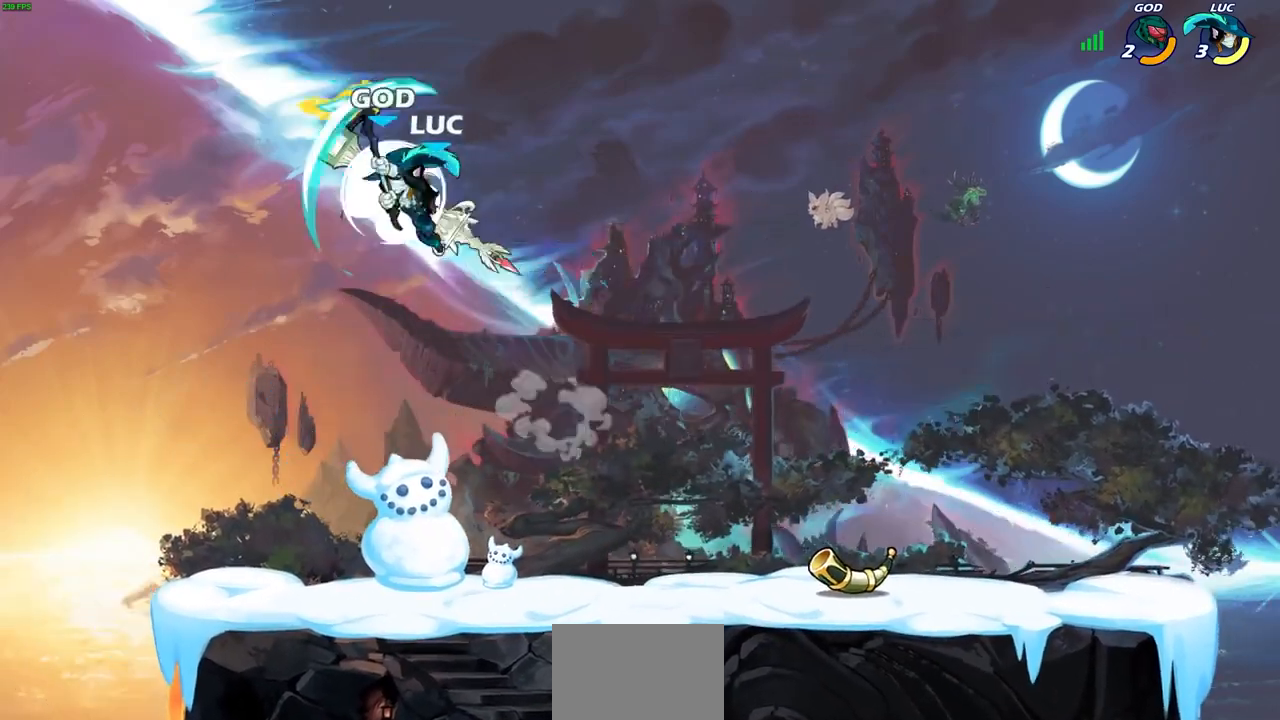
{"buttons": [], "left_stick": "down", "right_stick": "center", "events": [[267, "left_stick", "up-right"], [333, "left_stick", "down-right"], [400, "left_stick", "down"]]}
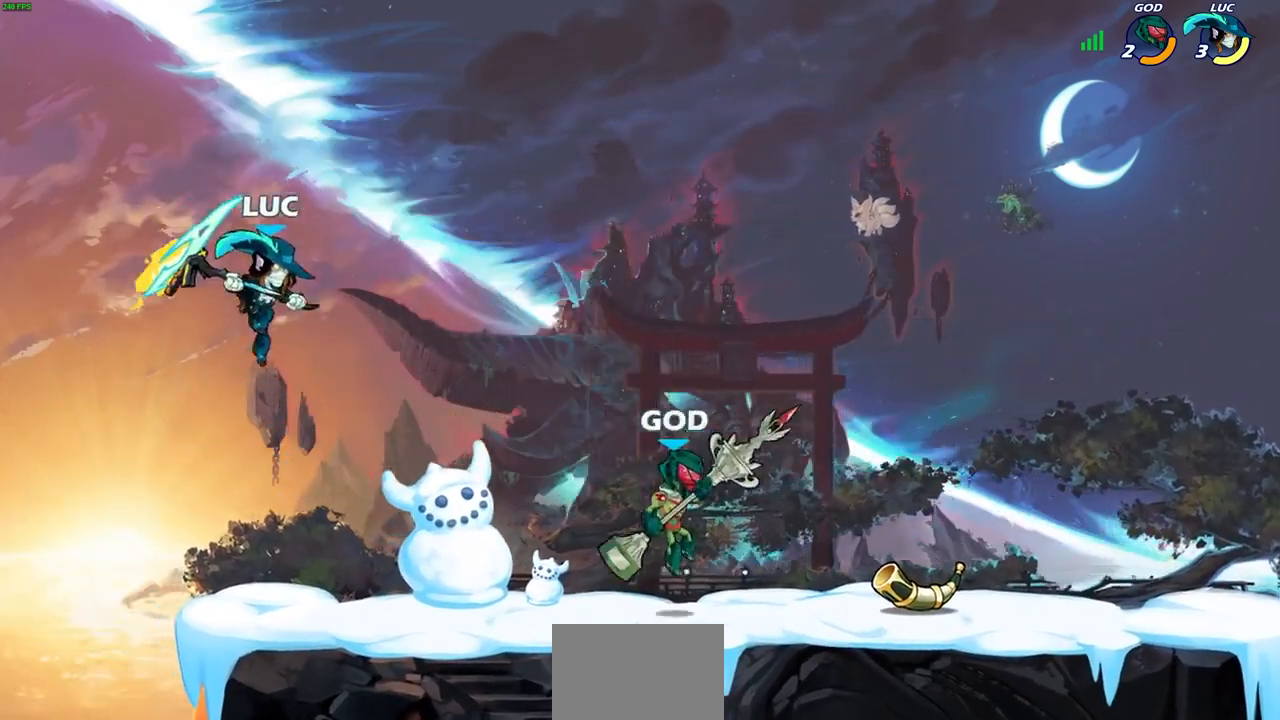
{"buttons": [], "left_stick": "down-right", "right_stick": "center", "events": [[100, "left_stick", "down-right"], [333, "SQUARE", "down"], [333, "left_stick", "down"], [400, "SQUARE", "up"], [433, "left_stick", "down-right"]]}
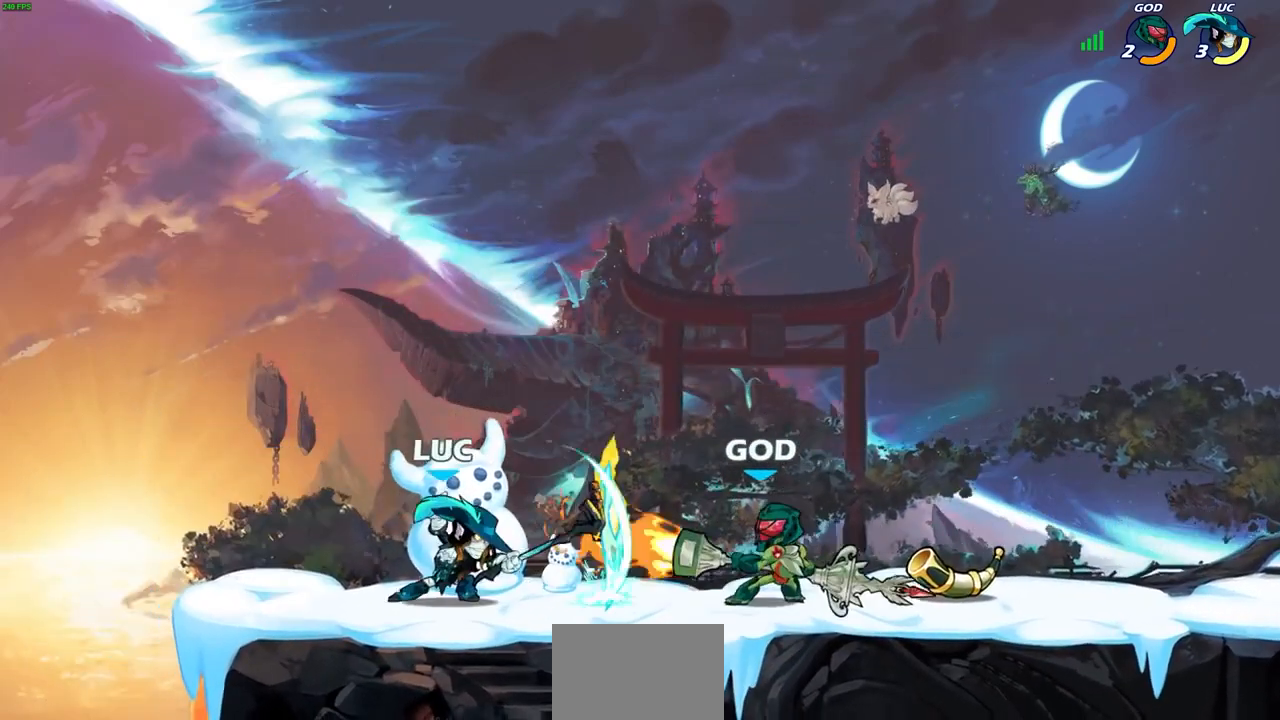
{"buttons": [], "left_stick": "center", "right_stick": "center", "events": [[267, "left_stick", "center"], [400, "left_stick", "right"], [433, "CIRCLE", "down"], [467, "left_stick", "center"], [500, "CIRCLE", "up"]]}
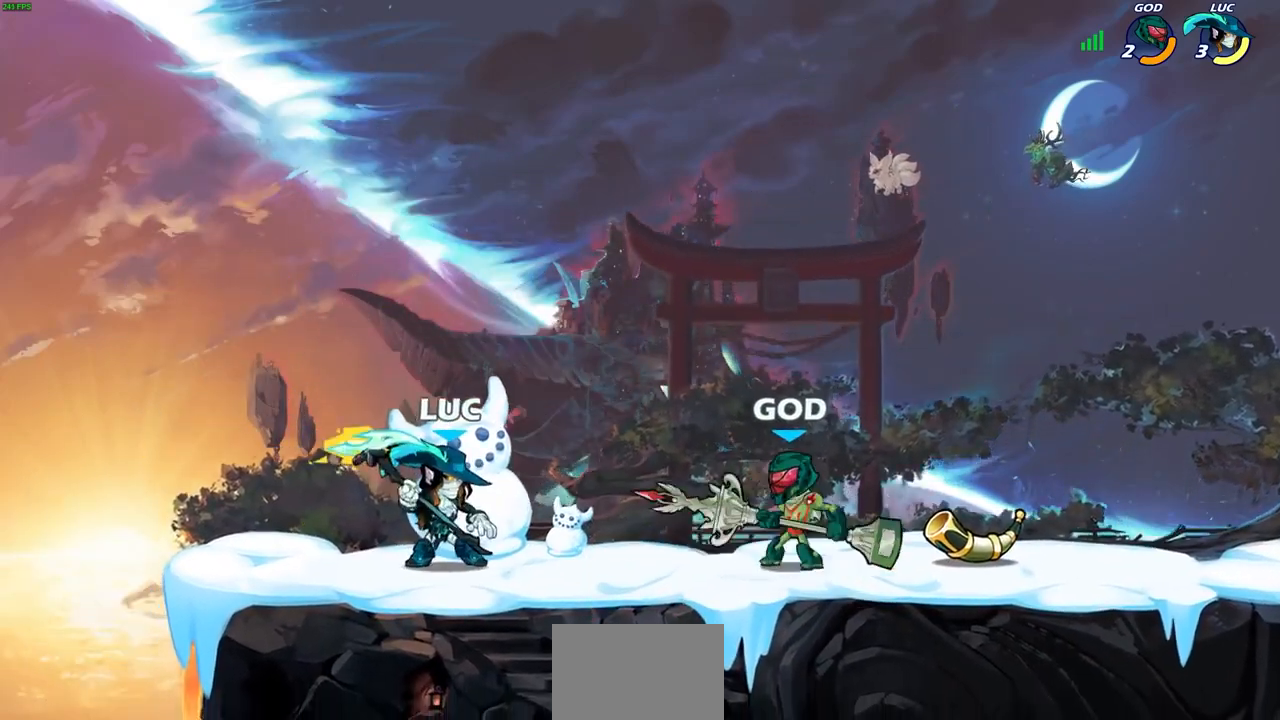
{"buttons": [], "left_stick": "center", "right_stick": "center", "events": []}
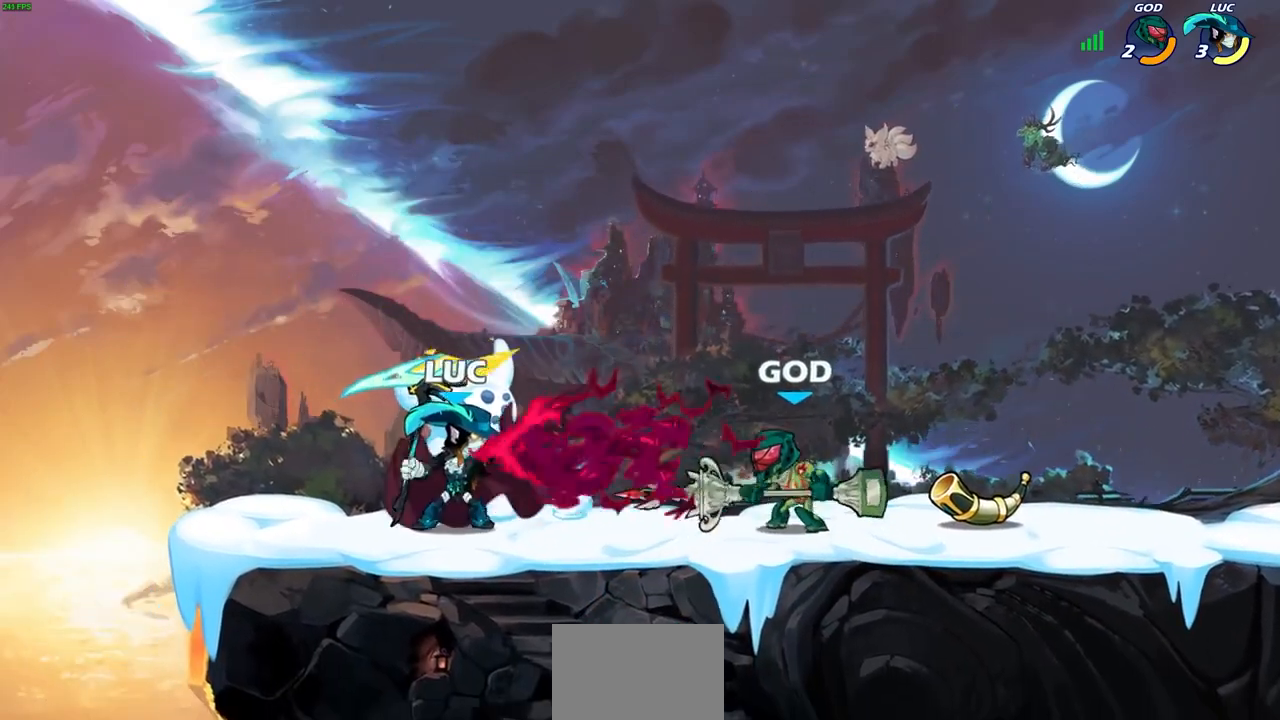
{"buttons": [], "left_stick": "up", "right_stick": "center", "events": [[167, "left_stick", "left"], [300, "CROSS", "down"], [500, "CROSS", "up"], [500, "left_stick", "up"]]}
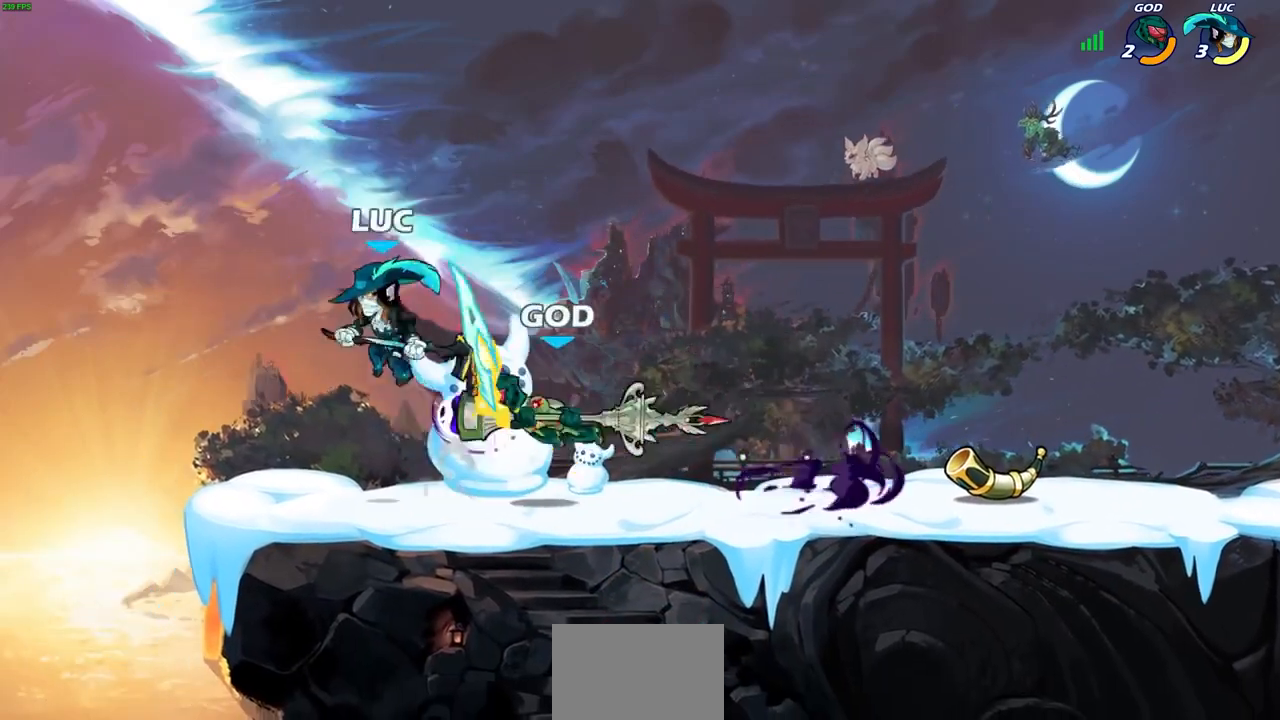
{"buttons": ["SQUARE"], "left_stick": "right", "right_stick": "center", "events": [[33, "left_stick", "up-right"], [167, "left_stick", "right"], [433, "SQUARE", "down"]]}
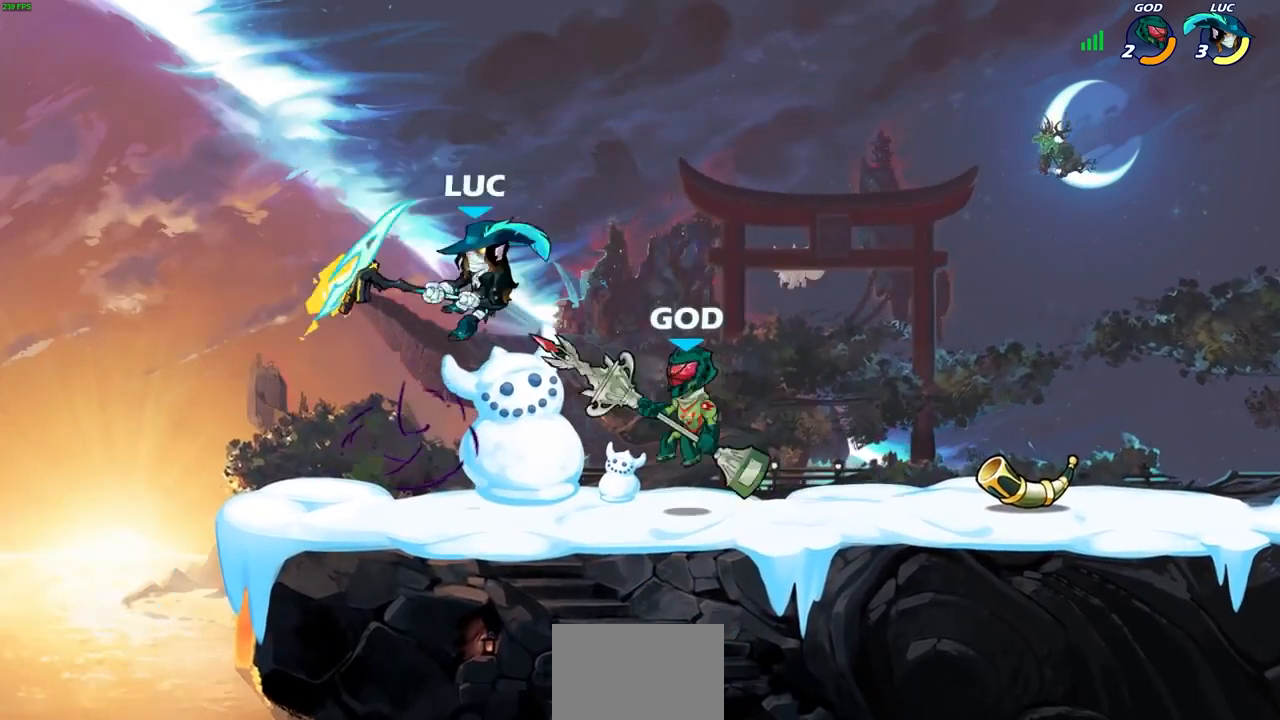
{"buttons": [], "left_stick": "right", "right_stick": "center", "events": [[33, "SQUARE", "up"]]}
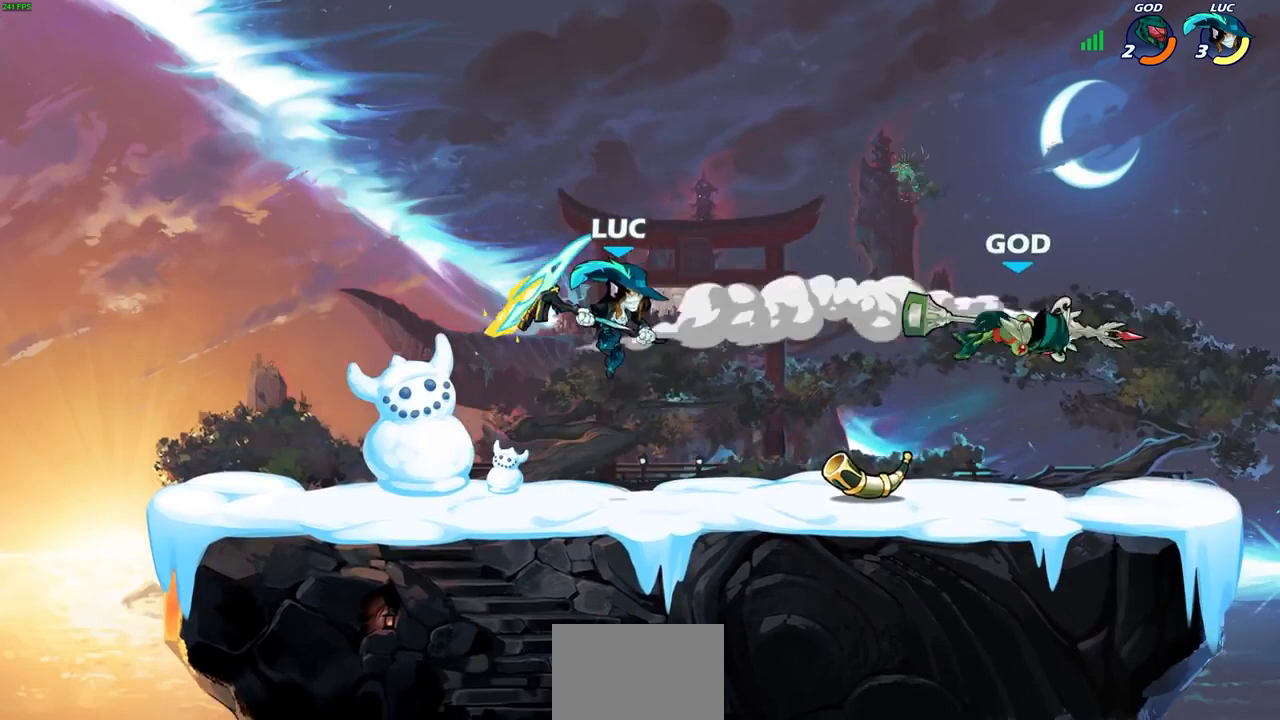
{"buttons": [], "left_stick": "center", "right_stick": "center", "events": [[67, "CROSS", "down"], [233, "CROSS", "up"], [400, "left_stick", "center"]]}
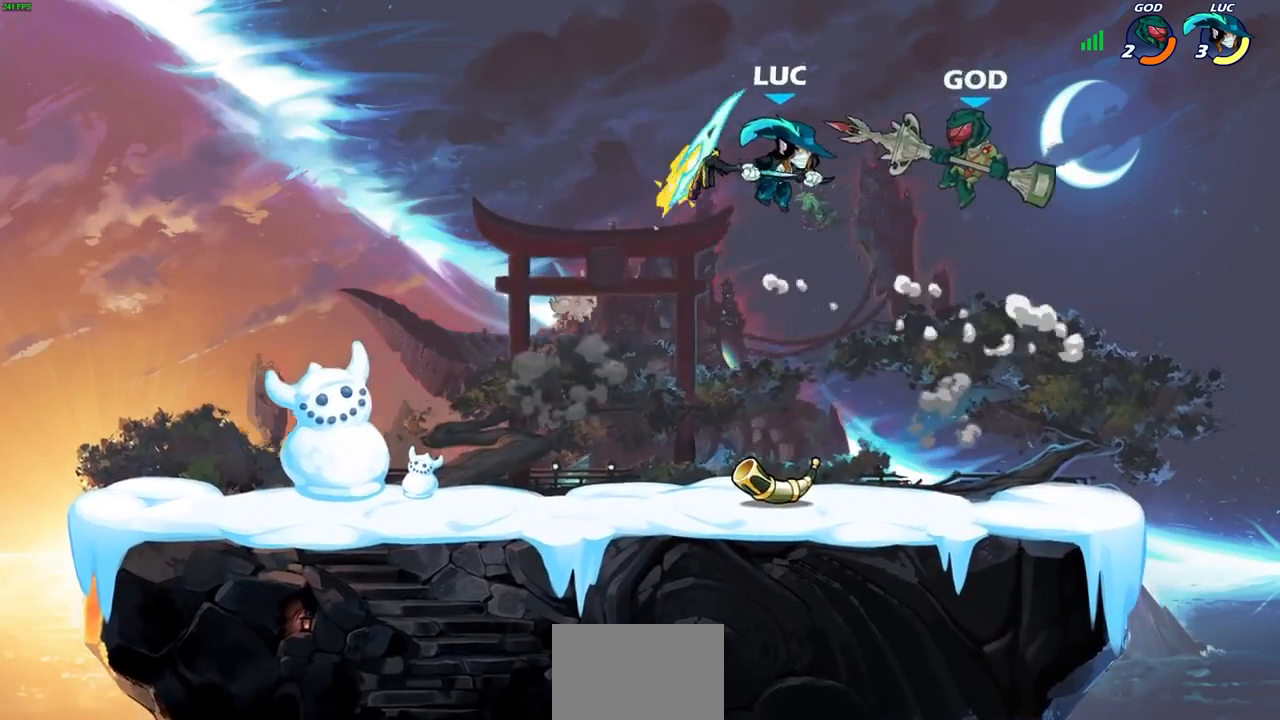
{"buttons": [], "left_stick": "right", "right_stick": "center", "events": [[167, "left_stick", "left"], [400, "SQUARE", "down"], [400, "left_stick", "up"], [500, "SQUARE", "up"], [500, "left_stick", "right"]]}
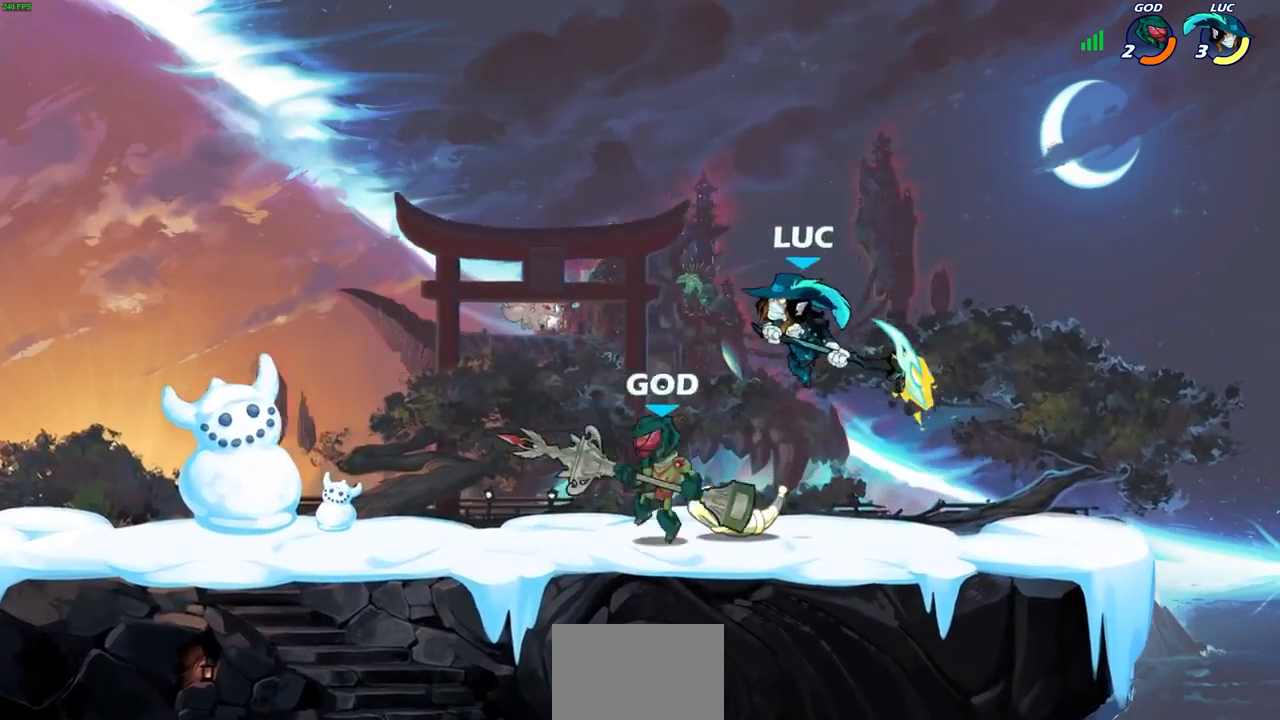
{"buttons": [], "left_stick": "right", "right_stick": "center", "events": []}
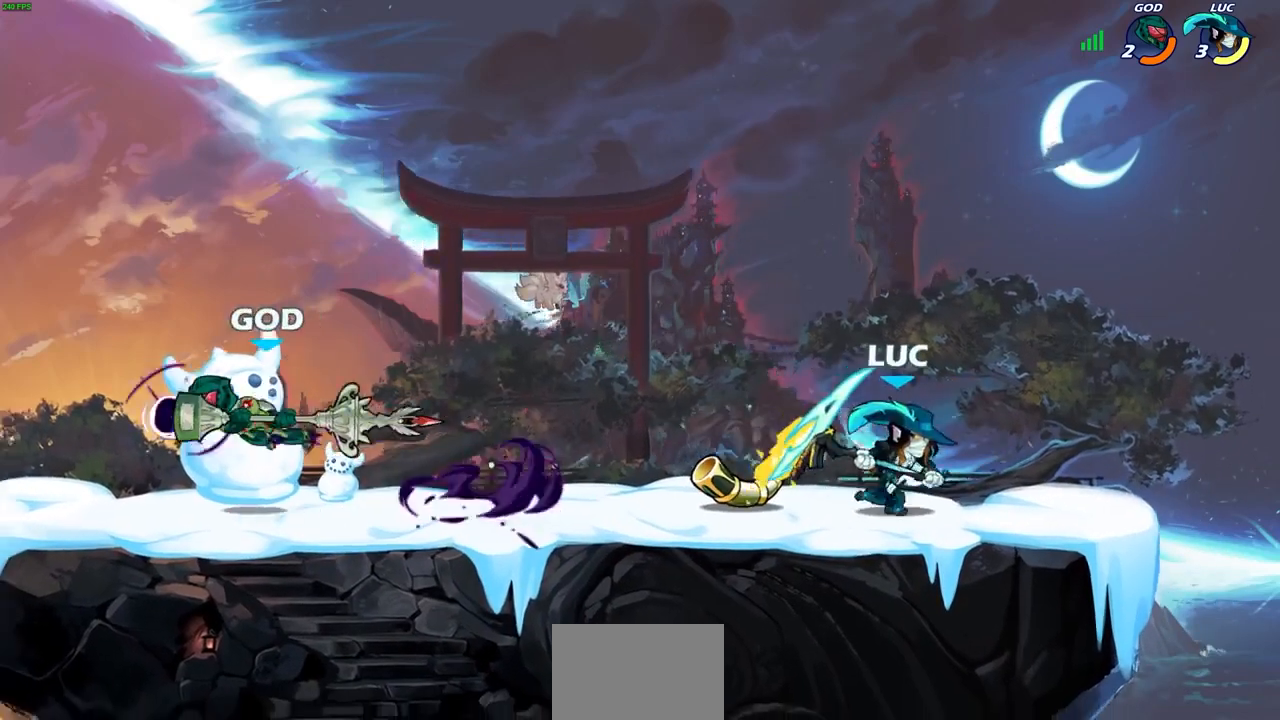
{"buttons": ["SQUARE", "R2"], "left_stick": "down-left", "right_stick": "center", "events": [[67, "left_stick", "up-left"], [233, "left_stick", "left"], [467, "R2", "down"], [500, "SQUARE", "down"], [500, "left_stick", "down-left"]]}
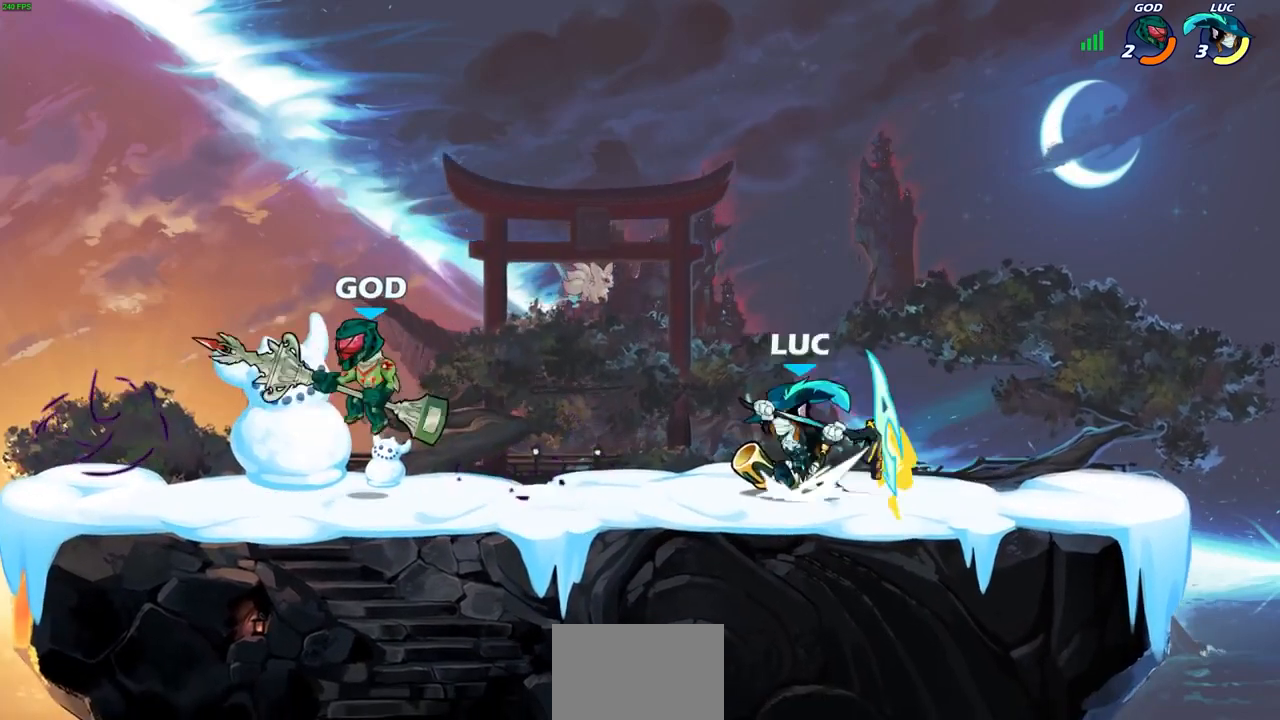
{"buttons": [], "left_stick": "center", "right_stick": "center", "events": [[133, "left_stick", "left"], [167, "R2", "up"], [167, "SQUARE", "up"], [433, "left_stick", "center"]]}
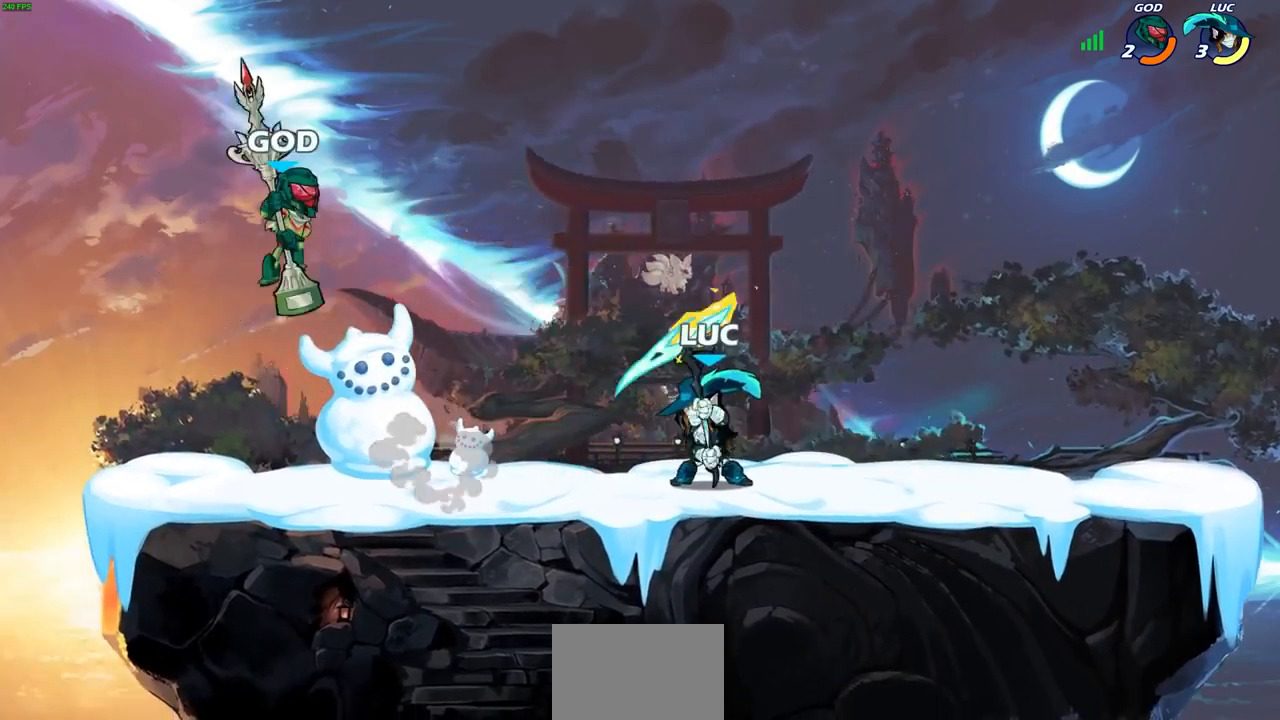
{"buttons": [], "left_stick": "right", "right_stick": "center", "events": [[233, "left_stick", "right"], [333, "R2", "down"], [467, "R2", "up"]]}
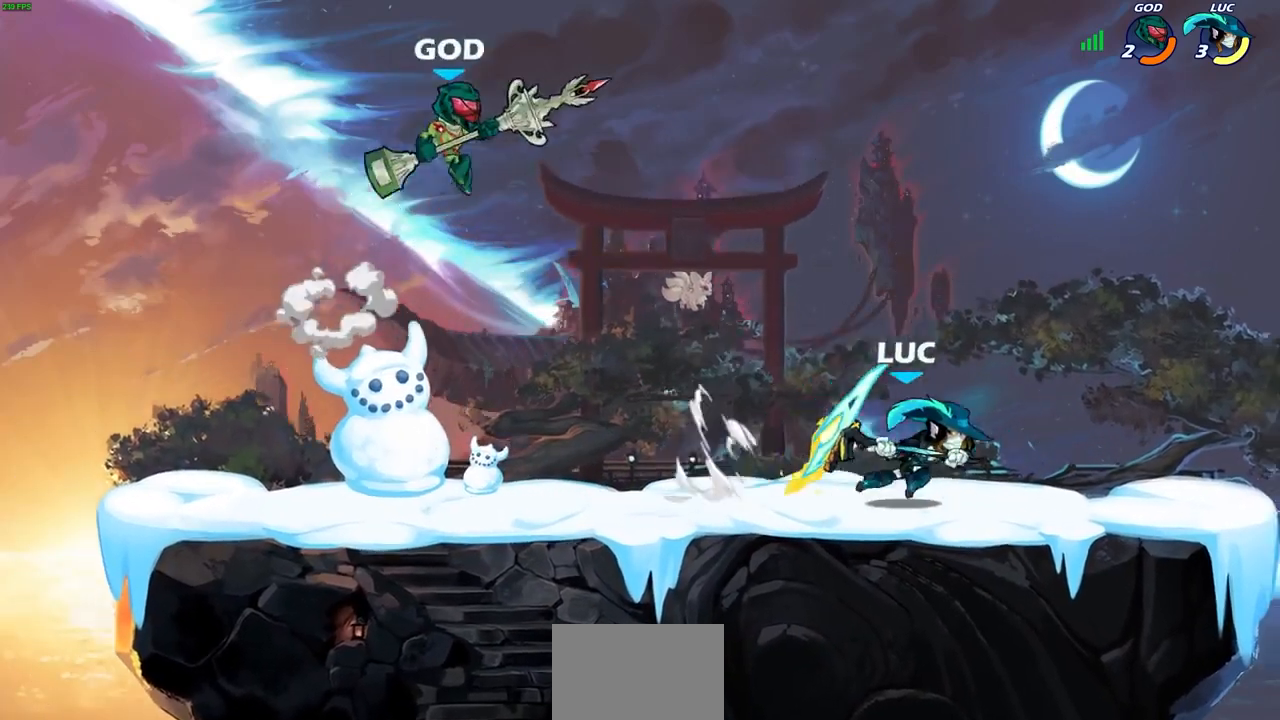
{"buttons": [], "left_stick": "left", "right_stick": "center", "events": [[33, "left_stick", "center"], [200, "left_stick", "left"], [267, "CIRCLE", "down"], [367, "CIRCLE", "up"]]}
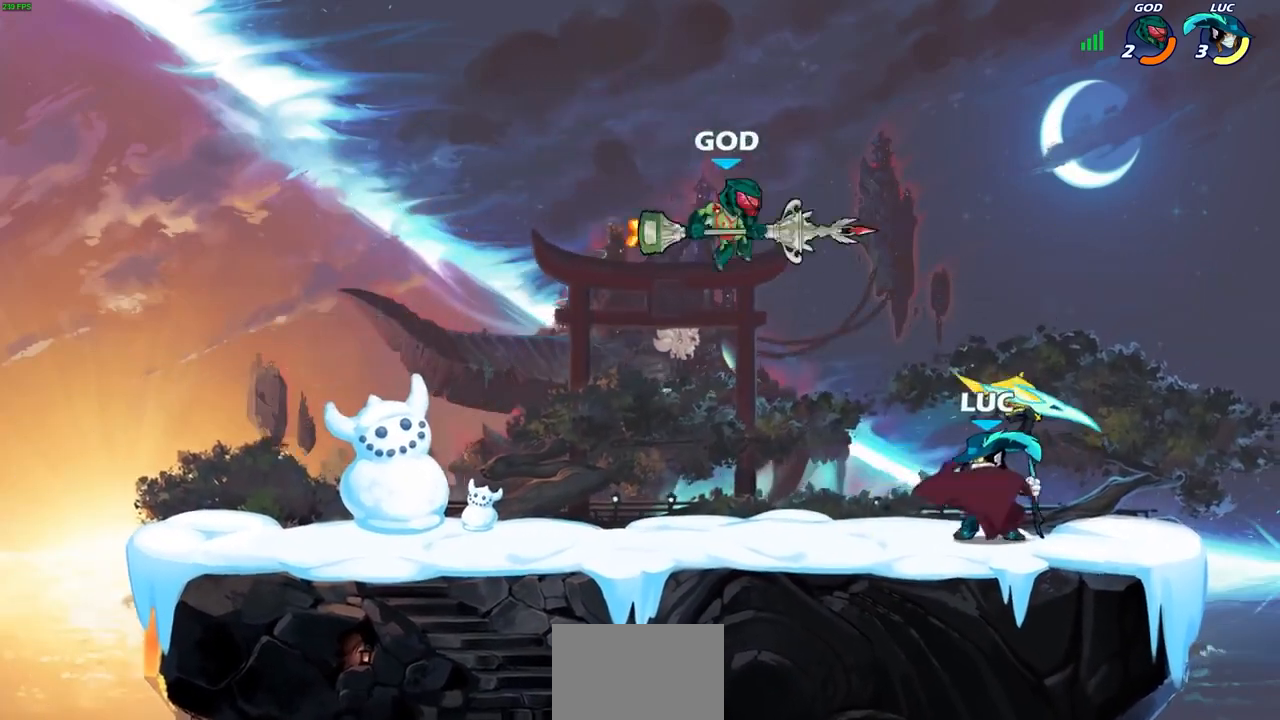
{"buttons": [], "left_stick": "left", "right_stick": "center", "events": []}
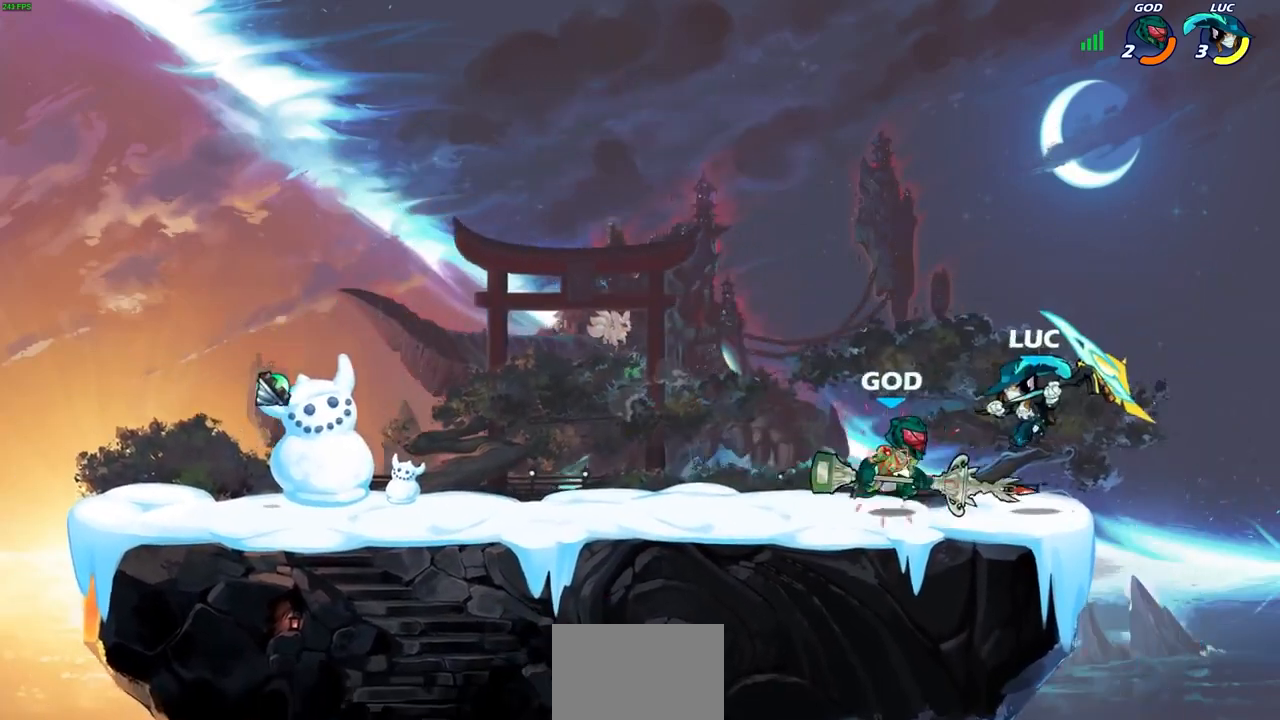
{"buttons": [], "left_stick": "left", "right_stick": "center", "events": [[100, "CROSS", "down"], [133, "left_stick", "up"], [267, "CROSS", "up"], [333, "left_stick", "center"], [467, "left_stick", "left"]]}
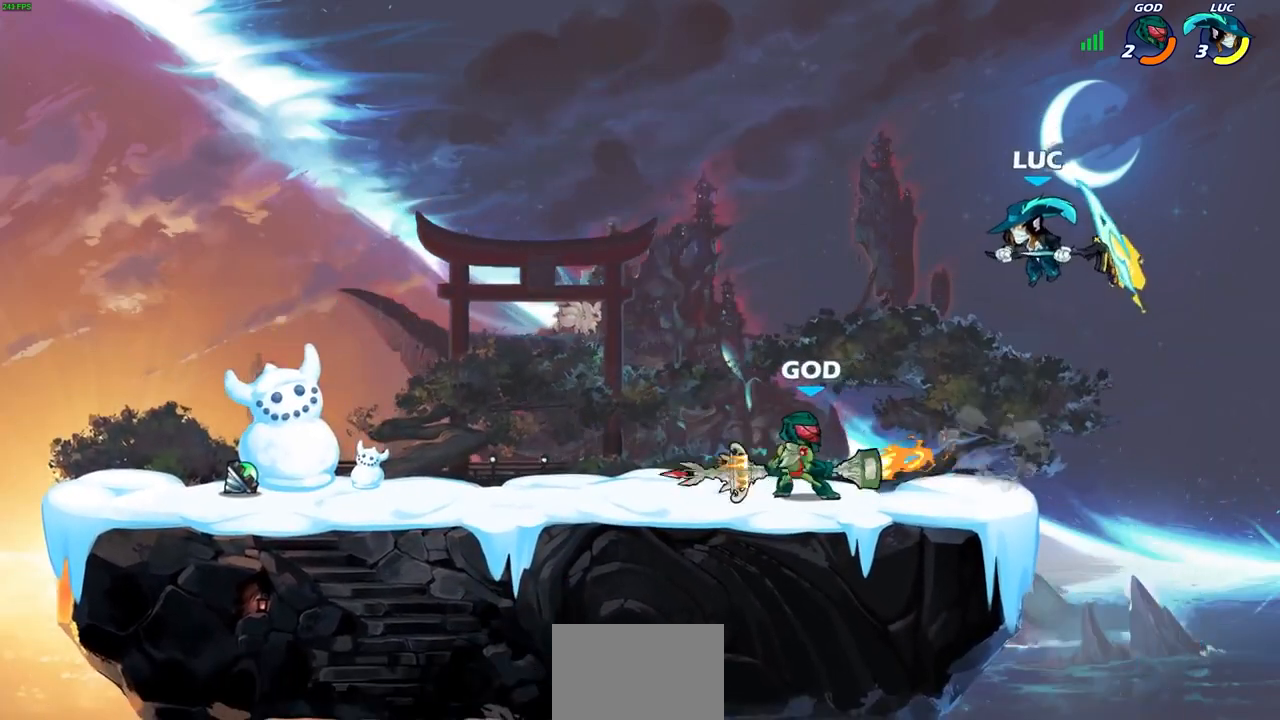
{"buttons": [], "left_stick": "left", "right_stick": "center", "events": [[33, "left_stick", "down-left"], [133, "left_stick", "left"], [200, "SQUARE", "down"], [300, "SQUARE", "up"]]}
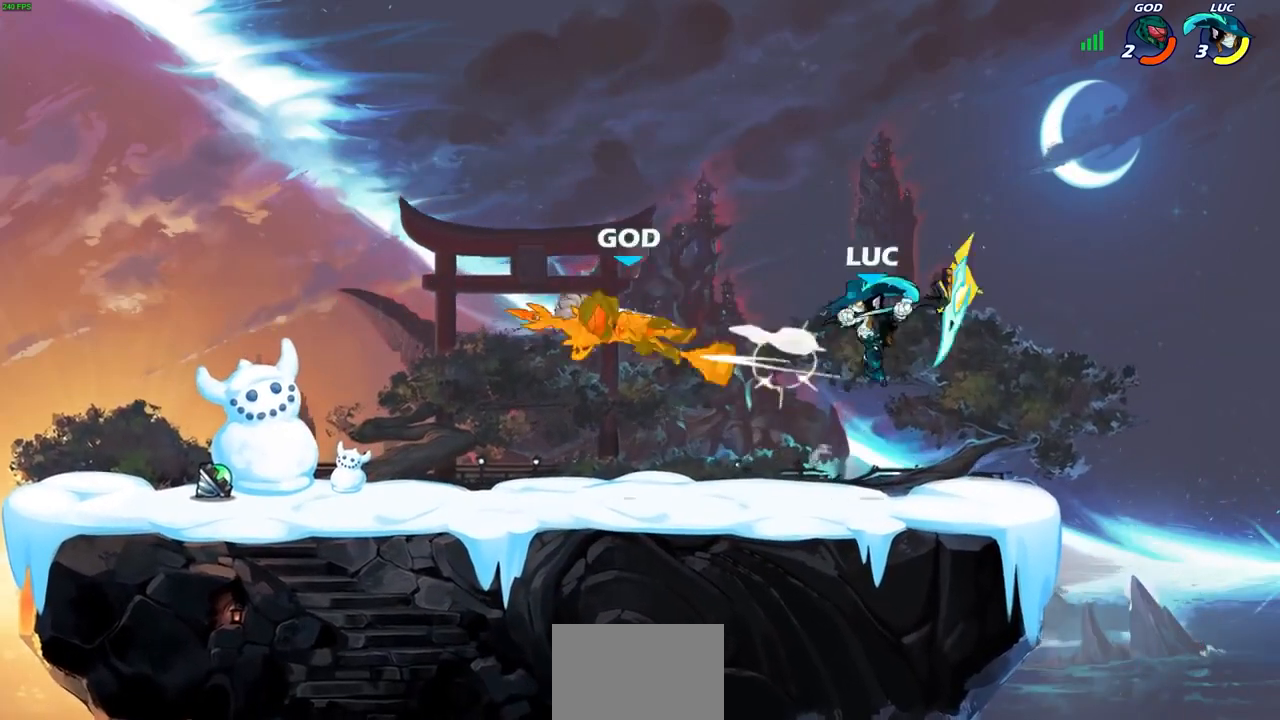
{"buttons": [], "left_stick": "up-left", "right_stick": "center", "events": [[300, "CROSS", "down"], [467, "CROSS", "up"], [500, "left_stick", "up-left"]]}
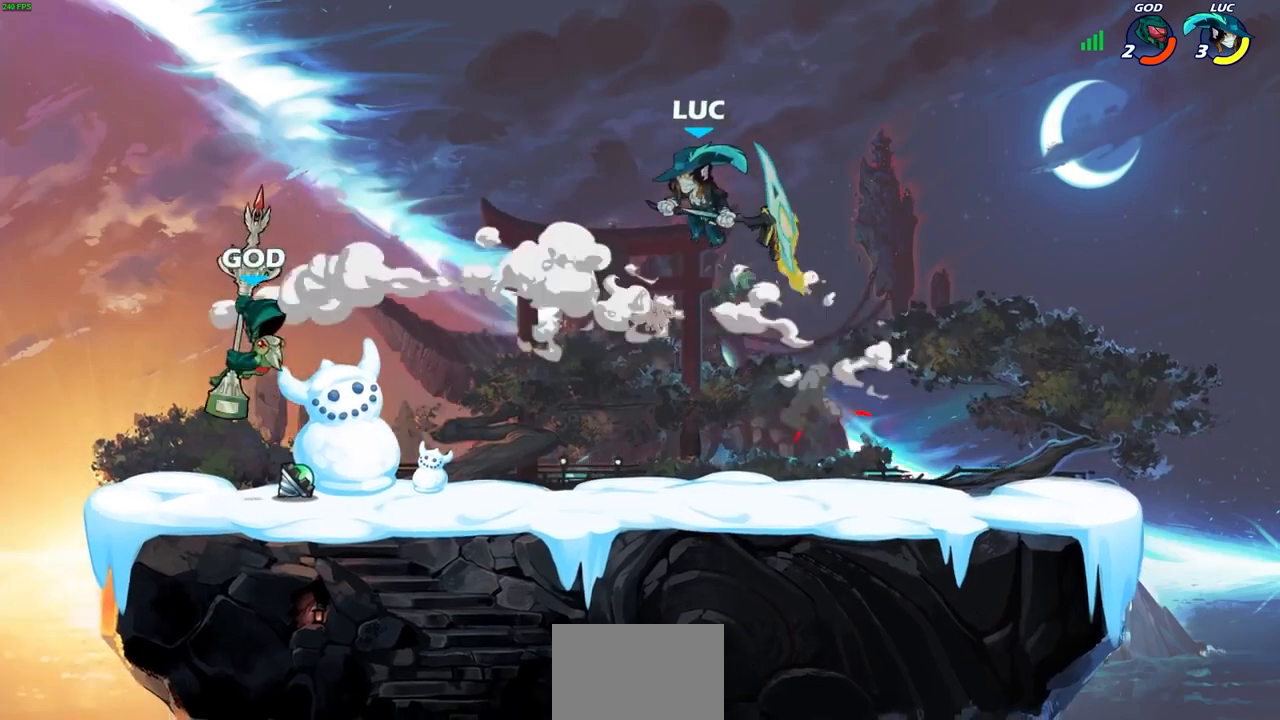
{"buttons": [], "left_stick": "center", "right_stick": "center", "events": [[33, "left_stick", "center"], [200, "left_stick", "right"], [467, "left_stick", "center"]]}
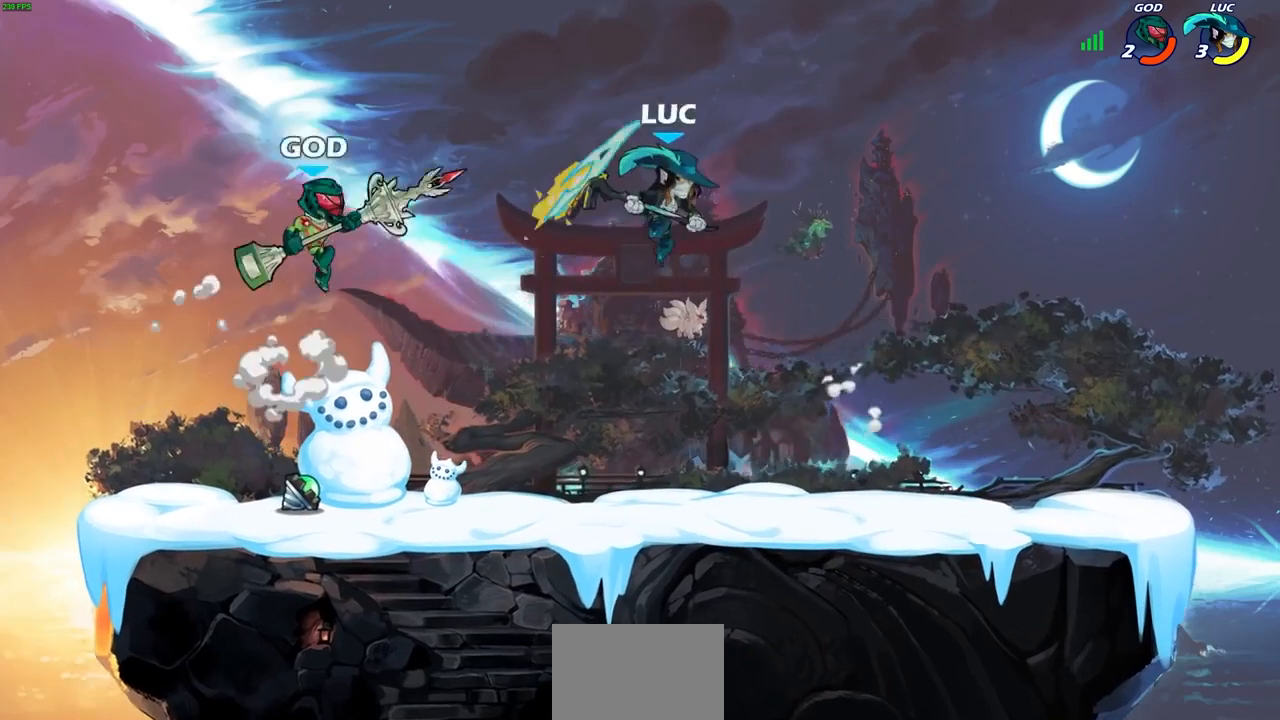
{"buttons": [], "left_stick": "center", "right_stick": "center", "events": [[100, "R2", "down"], [167, "left_stick", "down-left"], [200, "CIRCLE", "down"], [233, "R2", "up"], [267, "CIRCLE", "up"], [333, "left_stick", "center"]]}
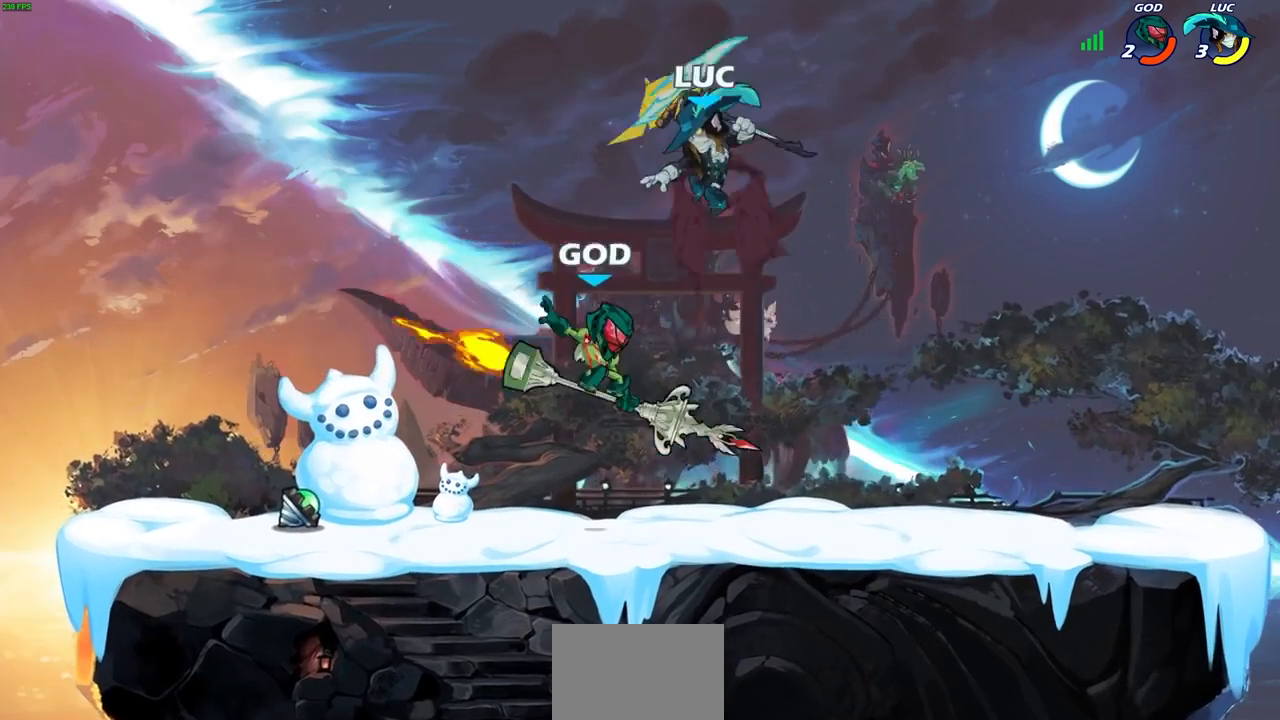
{"buttons": [], "left_stick": "center", "right_stick": "center", "events": []}